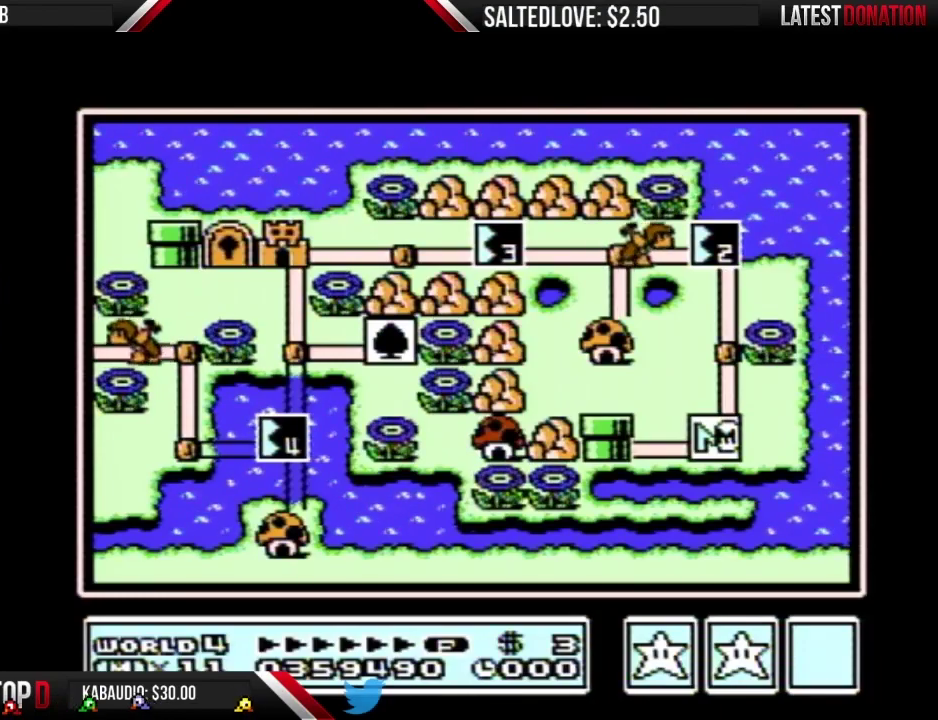
Gameplay with a controller (Nintendo layout); each line is a JSON object with the inputs held at the frame after it. "events" lists button and stick changes between this image and that frame as [ms after this image, input, new state], when the widget could be followed in between. Not read: L3 R3.
{"buttons": ["DPAD_UP"], "events": [[417, "DPAD_UP", "down"]]}
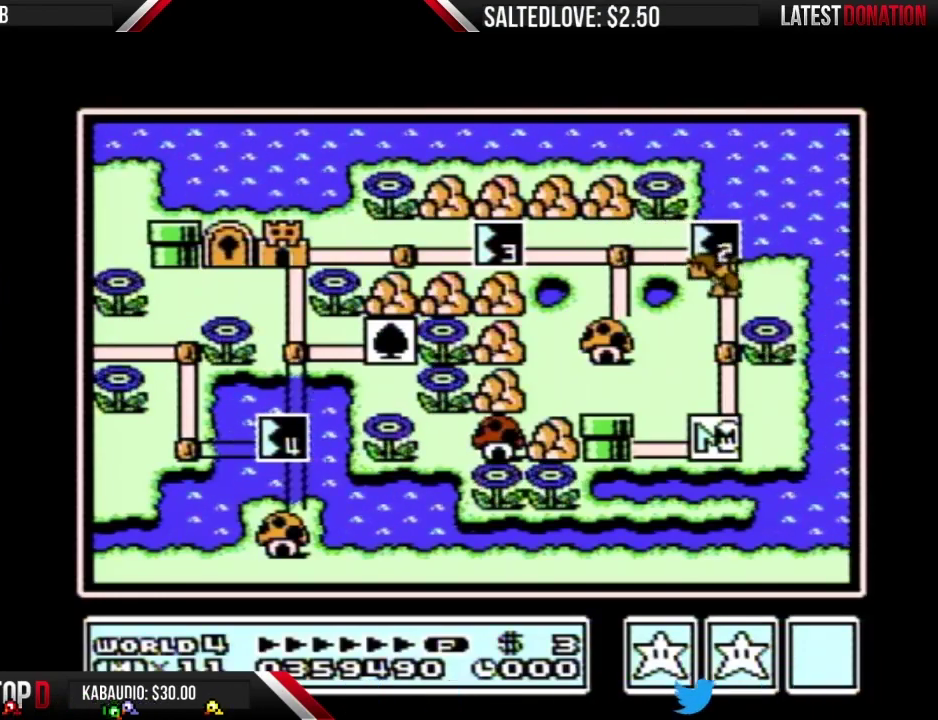
{"buttons": ["DPAD_UP"], "events": []}
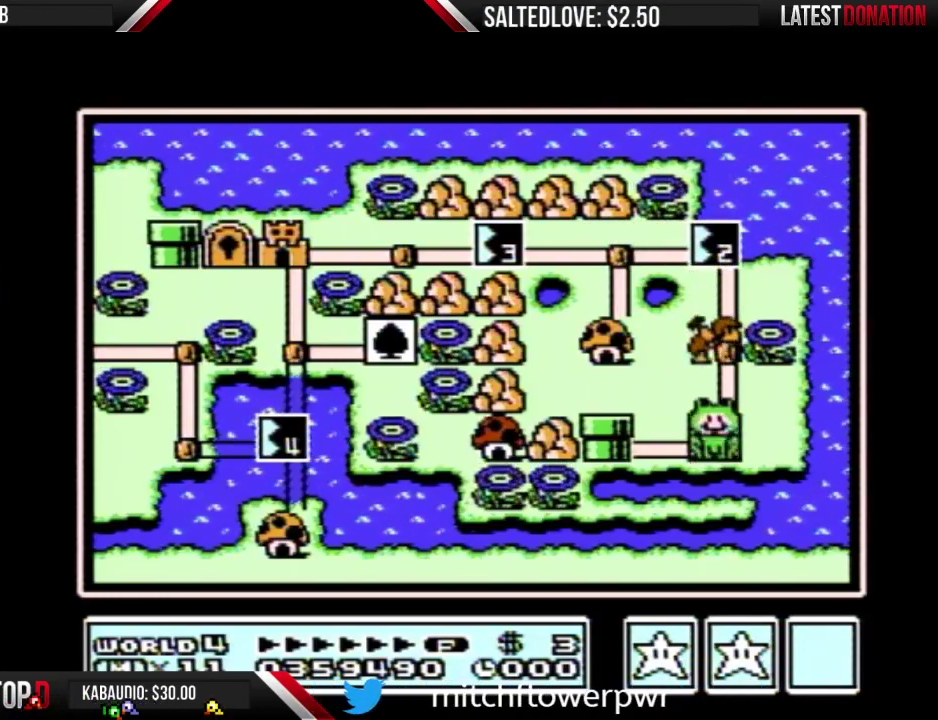
{"buttons": ["DPAD_UP"], "events": []}
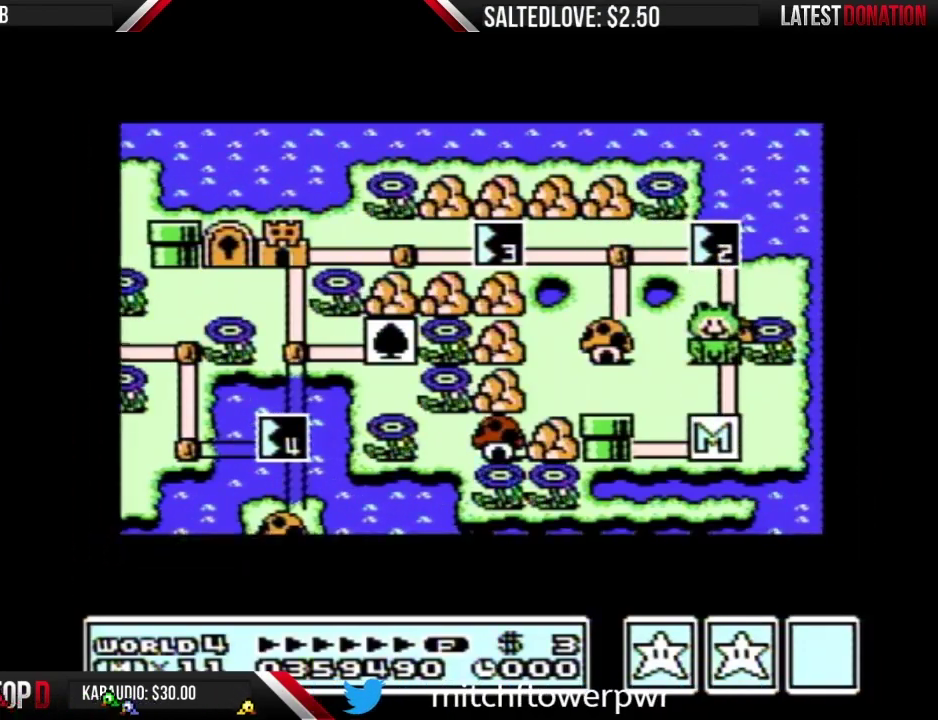
{"buttons": ["DPAD_UP"], "events": []}
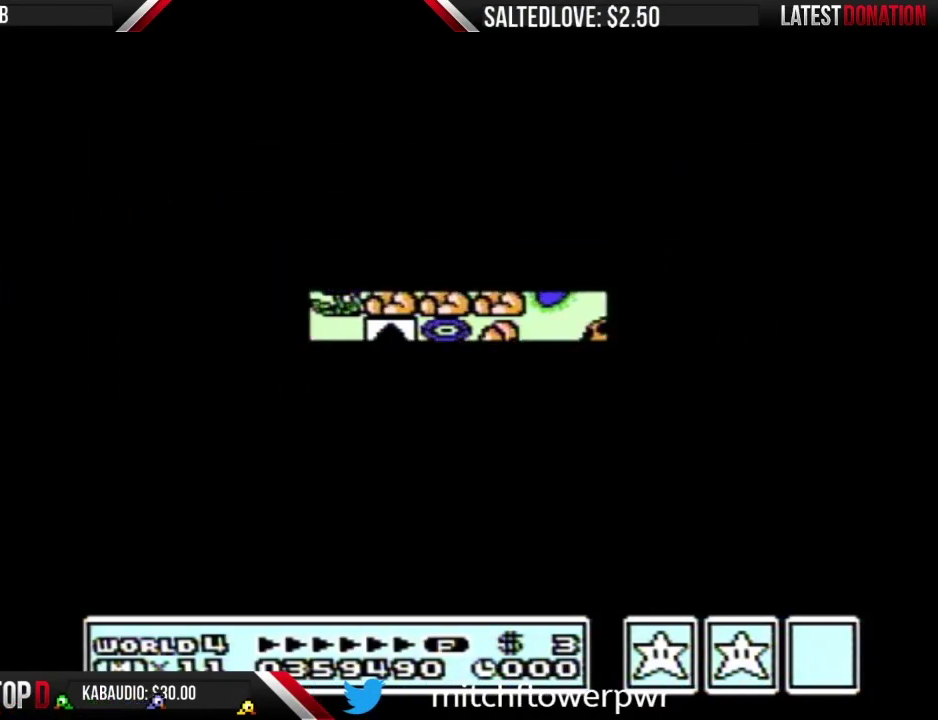
{"buttons": ["B", "DPAD_RIGHT"], "events": [[333, "B", "down"], [333, "DPAD_RIGHT", "down"], [333, "DPAD_UP", "up"]]}
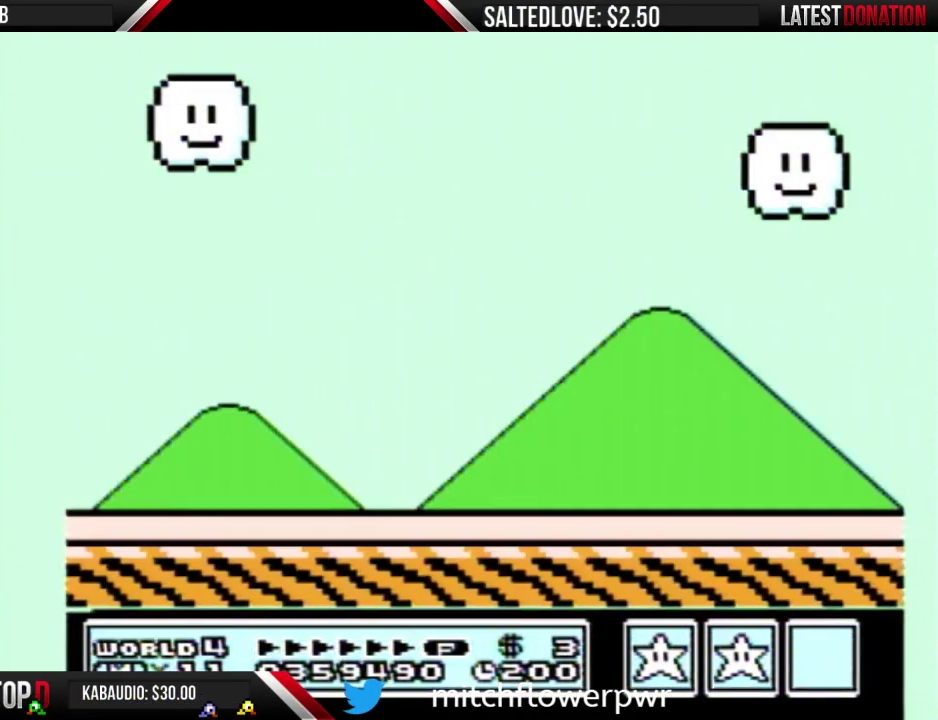
{"buttons": ["B", "DPAD_RIGHT"], "events": []}
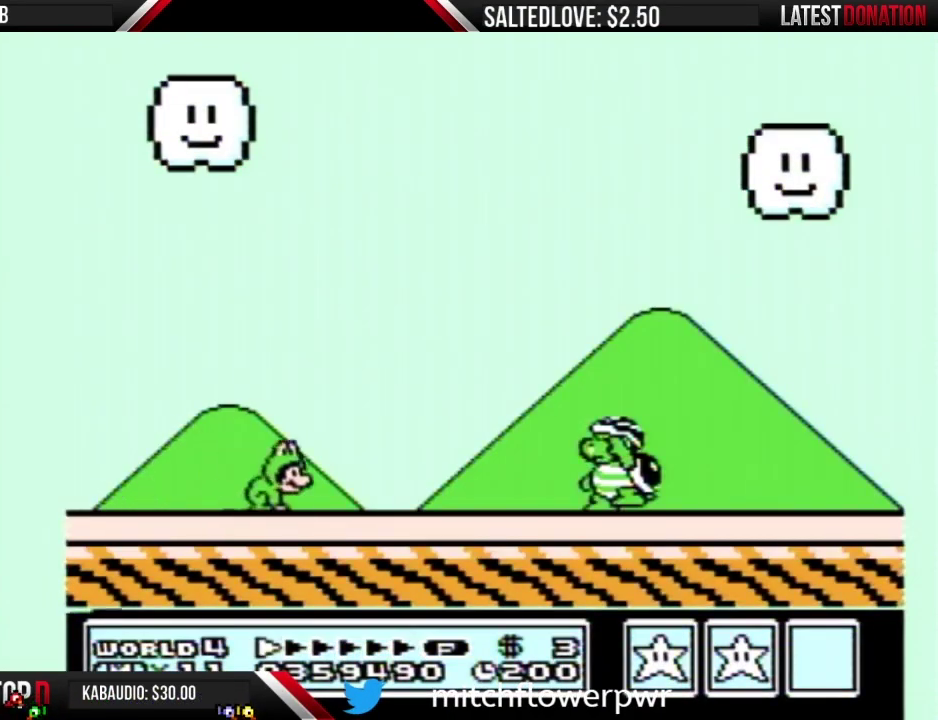
{"buttons": ["B", "DPAD_RIGHT"], "events": []}
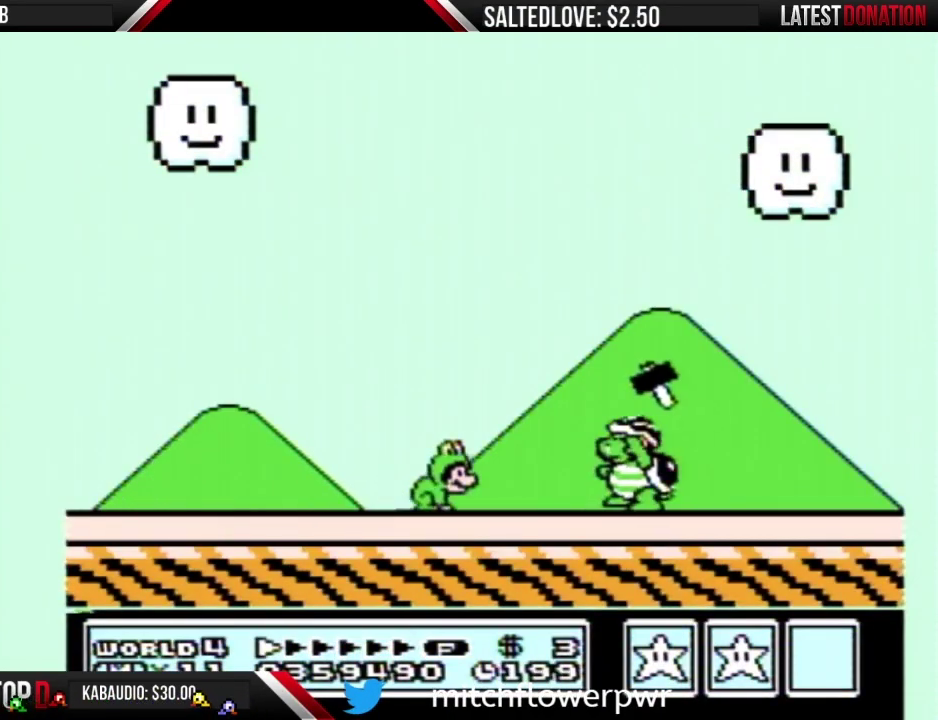
{"buttons": ["B", "DPAD_LEFT"], "events": [[117, "A", "down"], [167, "A", "up"], [333, "DPAD_RIGHT", "up"], [417, "DPAD_LEFT", "down"]]}
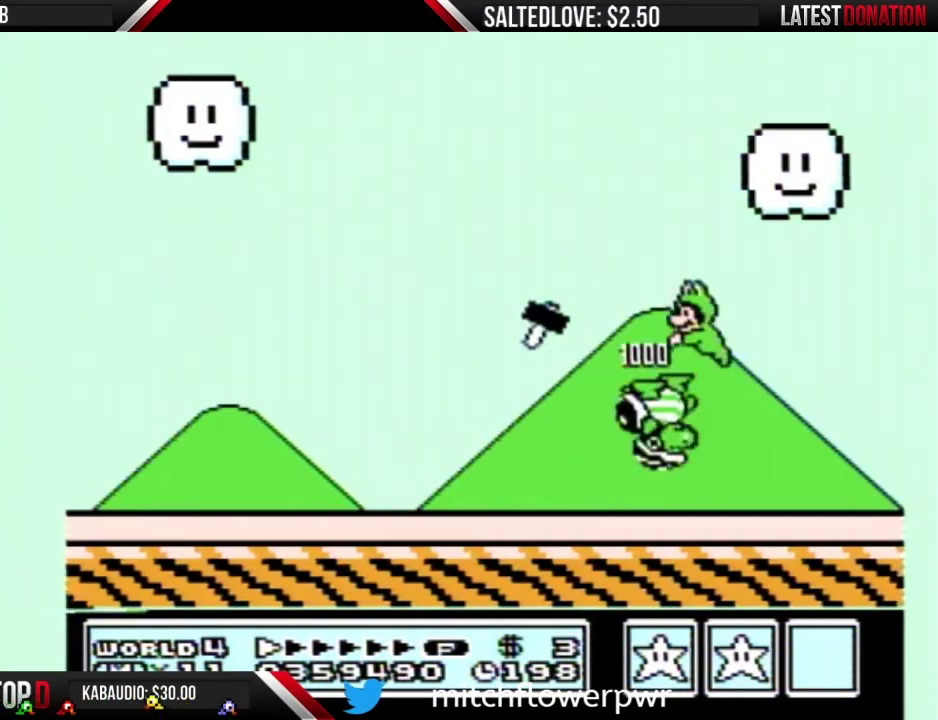
{"buttons": ["B", "DPAD_LEFT"], "events": []}
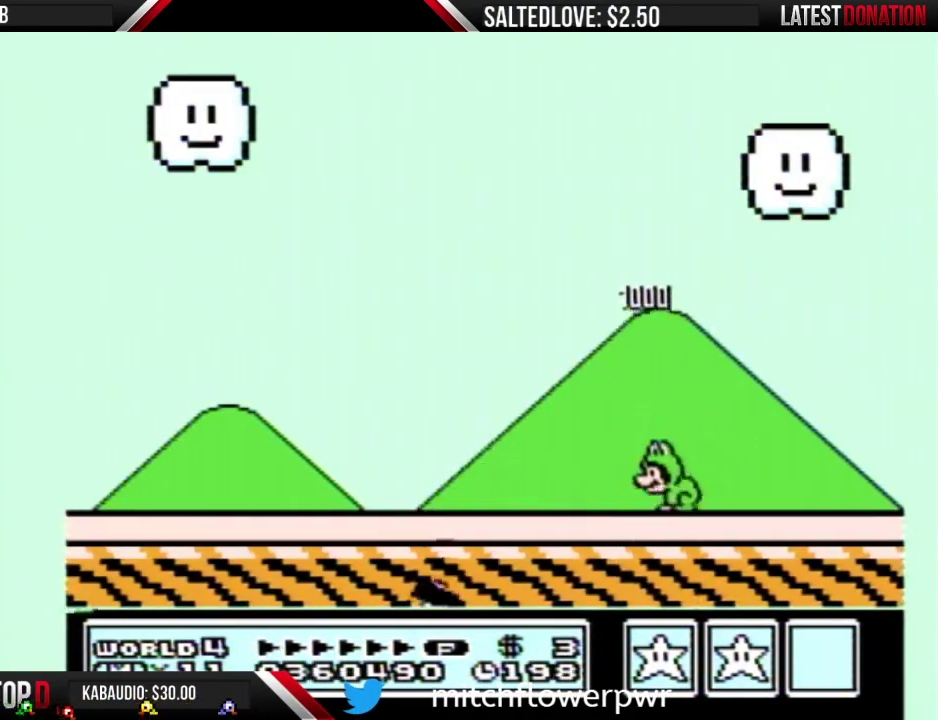
{"buttons": ["B", "DPAD_RIGHT"], "events": [[117, "DPAD_LEFT", "up"], [117, "DPAD_RIGHT", "down"]]}
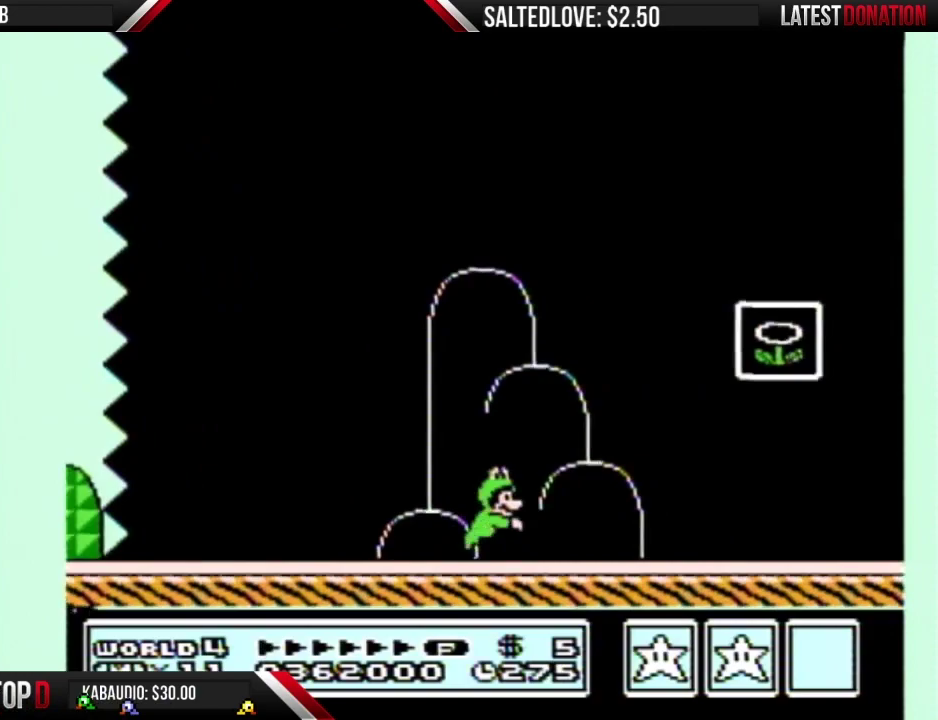
{"buttons": ["B", "DPAD_RIGHT"], "events": [[50, "A", "down"], [333, "A", "up"]]}
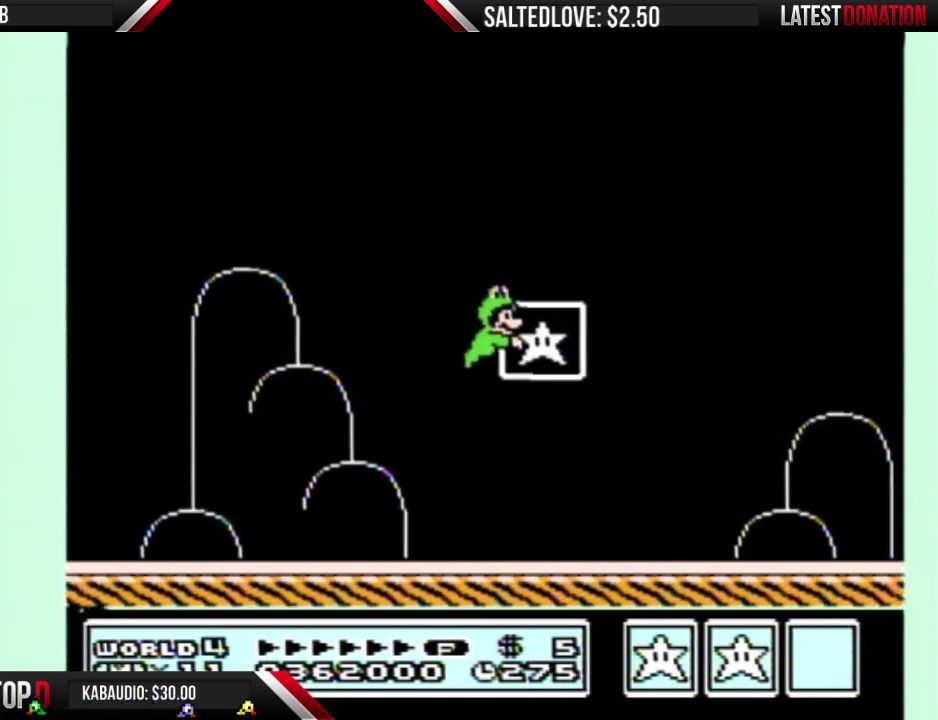
{"buttons": [], "events": [[17, "B", "up"], [83, "DPAD_RIGHT", "up"]]}
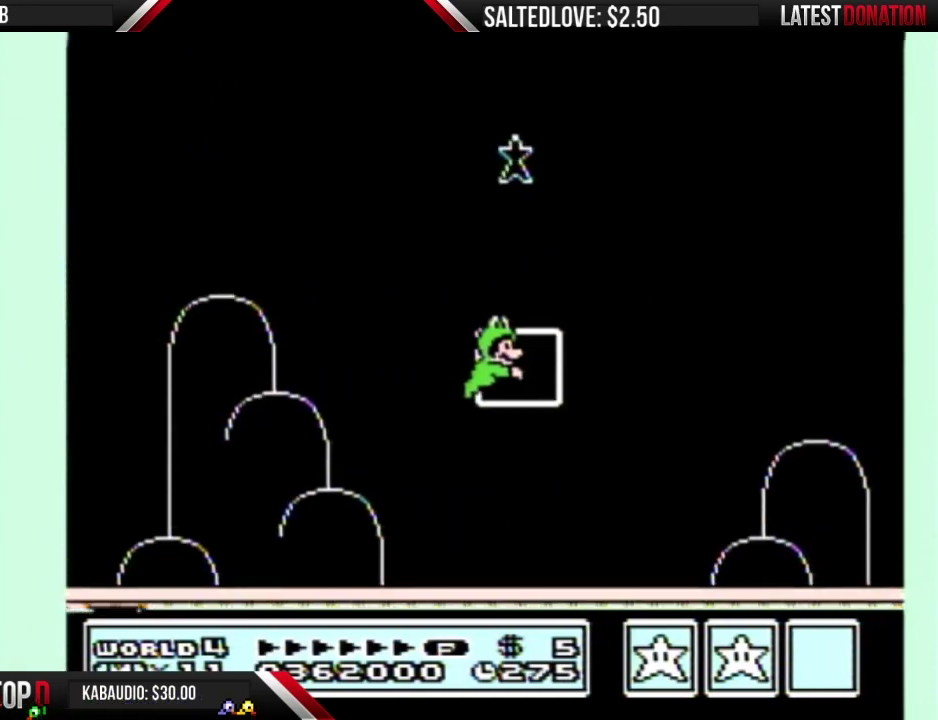
{"buttons": [], "events": []}
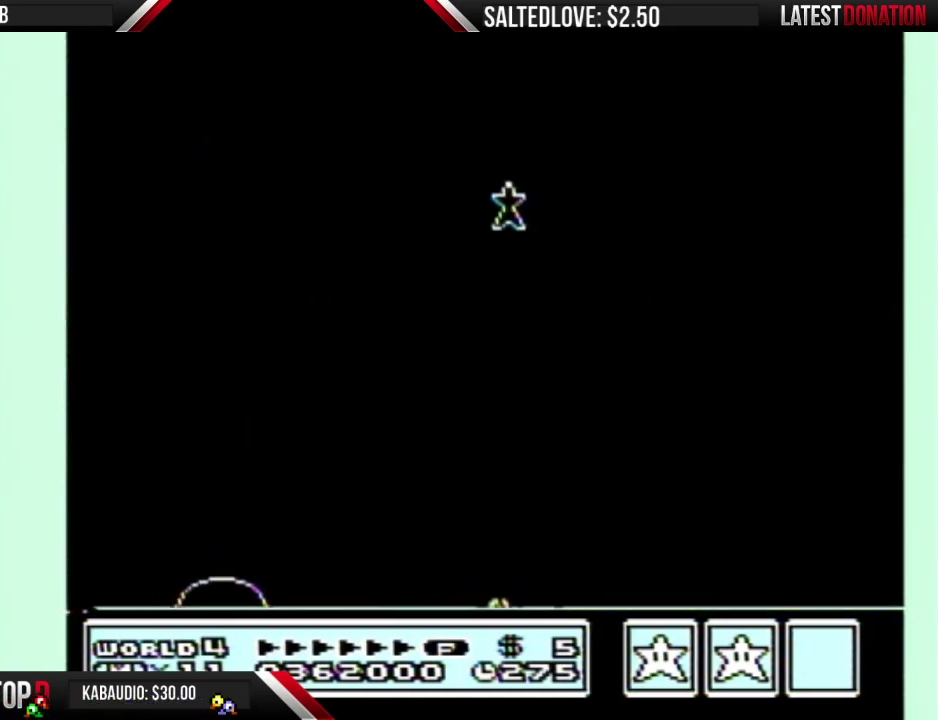
{"buttons": [], "events": []}
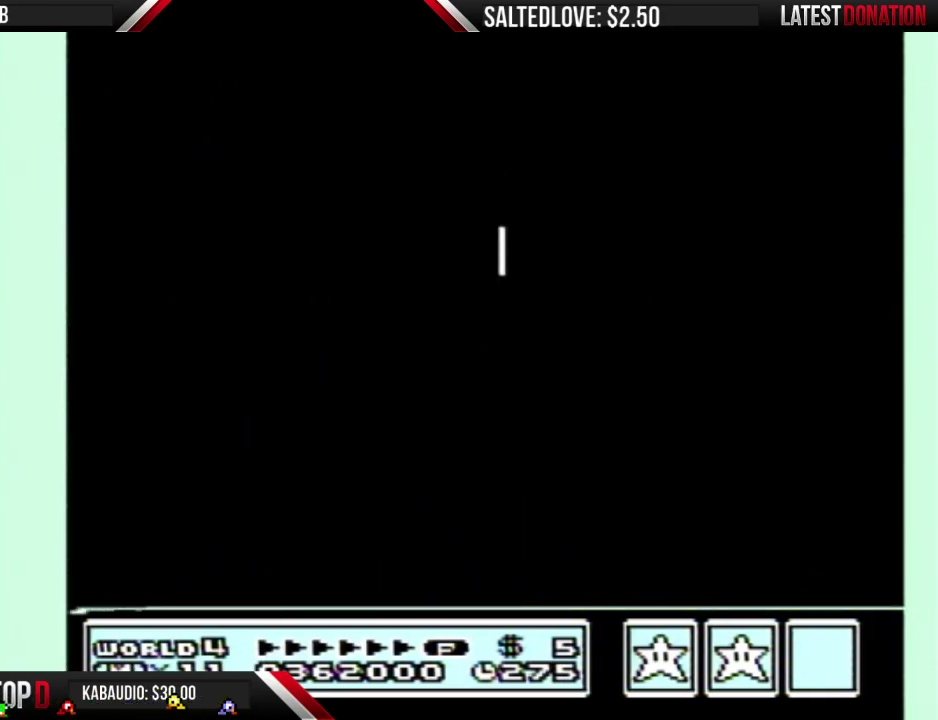
{"buttons": ["A"], "events": [[483, "A", "down"]]}
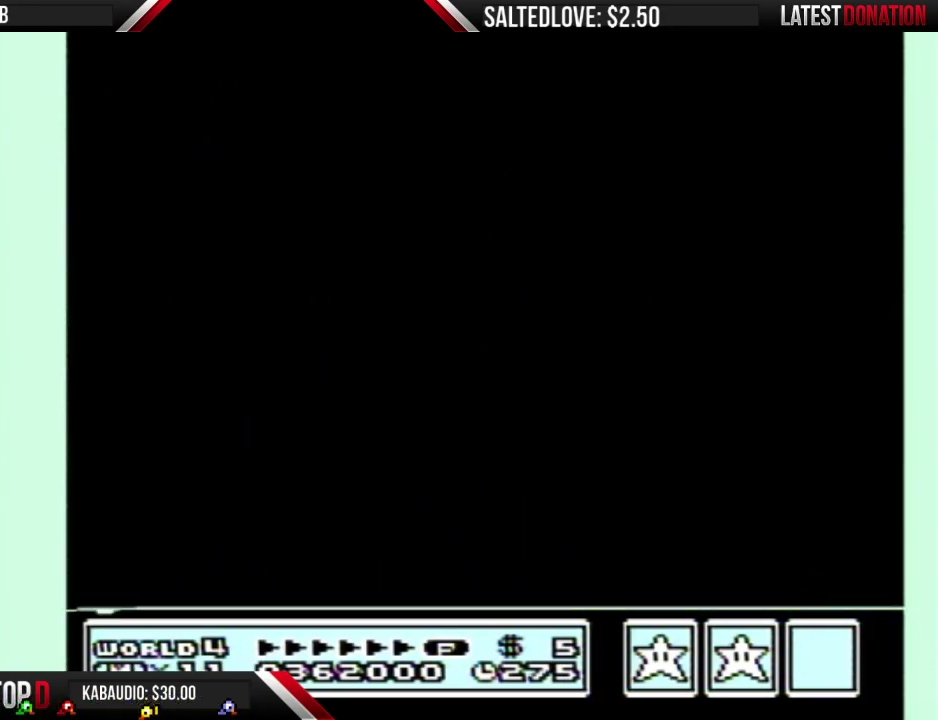
{"buttons": [], "events": [[117, "A", "up"]]}